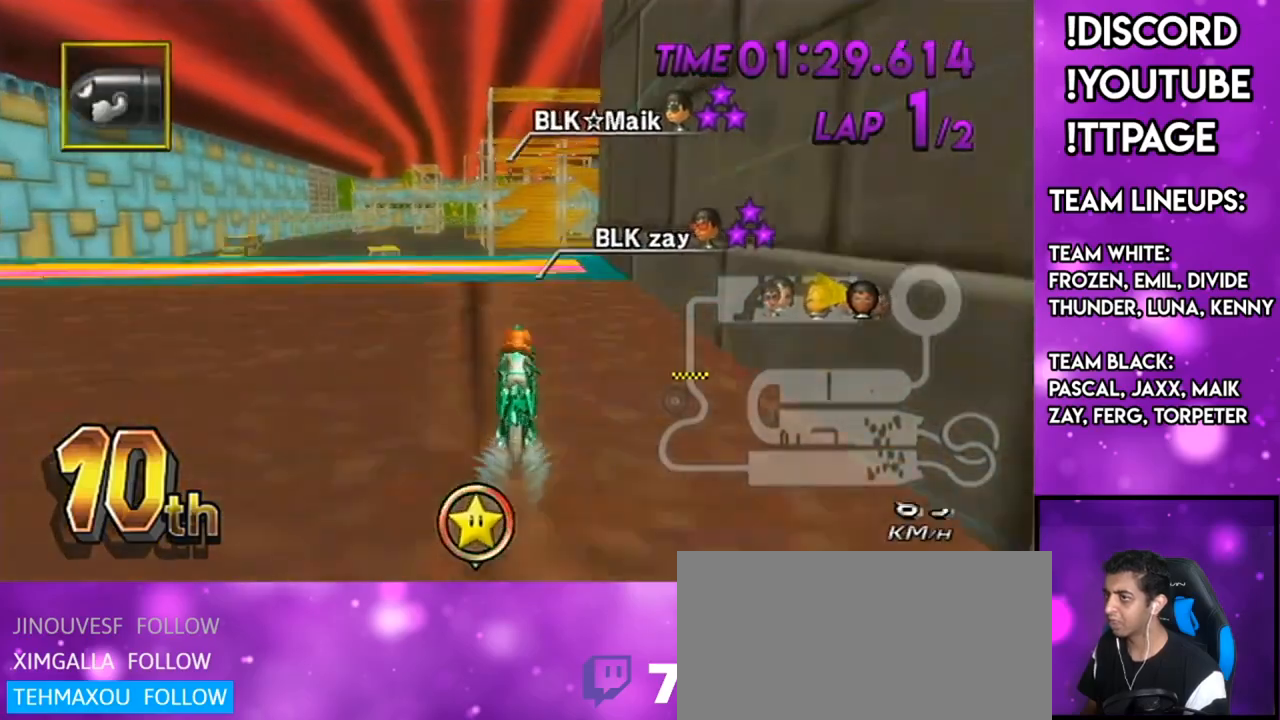
Gameplay with a controller (Nintendo layout); each line is a JSON object with the inputs held at the frame after it. "events" lists button and stick changes between this image and that frame as [ms after this image, input, new state], when the widget could be followed in between. Not read: L3 R3.
{"buttons": ["A"], "left_stick": "down-left", "right_stick": "center", "events": [[317, "DPAD_DOWN", "down"], [334, "left_stick", "down-left"], [451, "DPAD_DOWN", "up"]]}
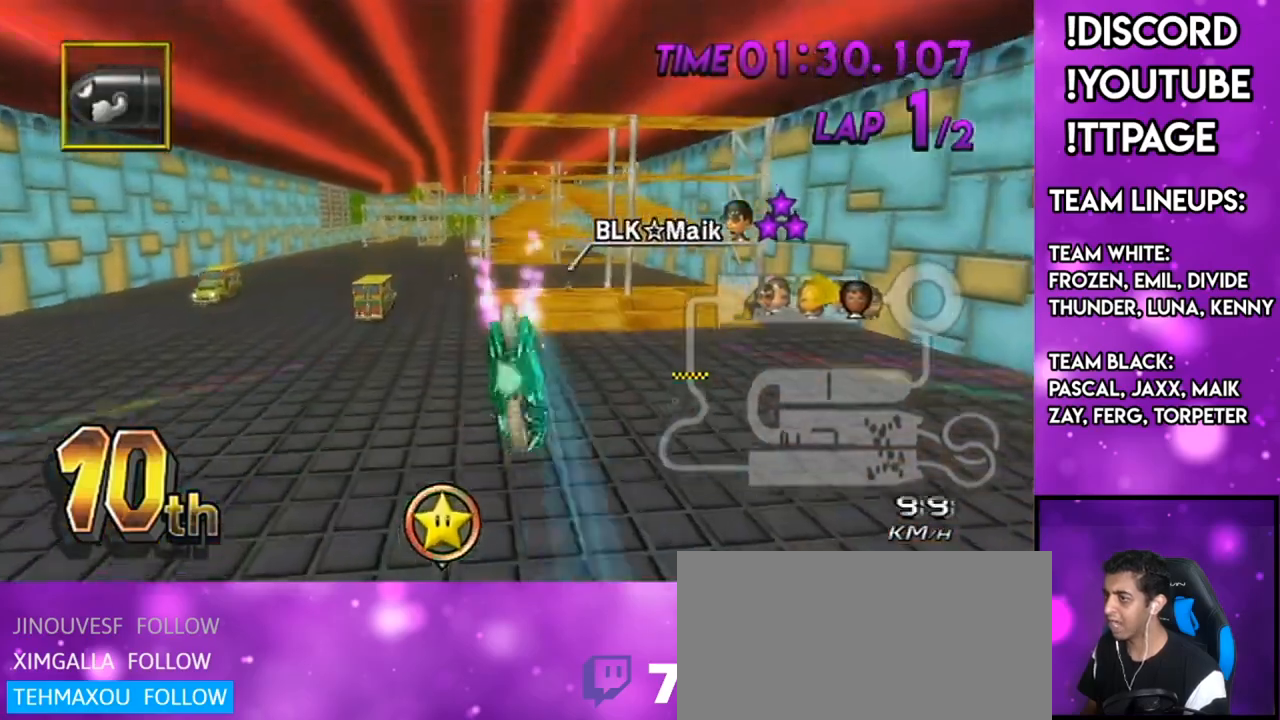
{"buttons": ["A"], "left_stick": "down", "right_stick": "center", "events": [[66, "left_stick", "down"], [350, "X", "down"], [500, "X", "up"]]}
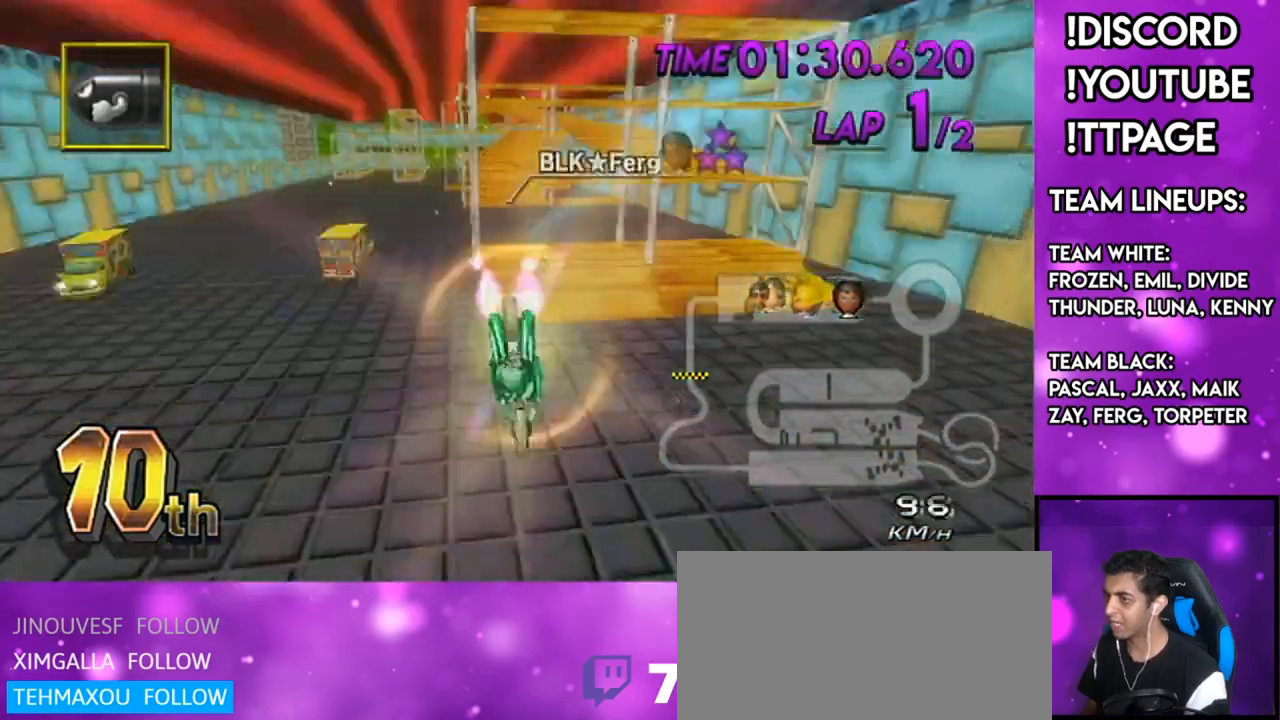
{"buttons": ["A"], "left_stick": "down", "right_stick": "center", "events": []}
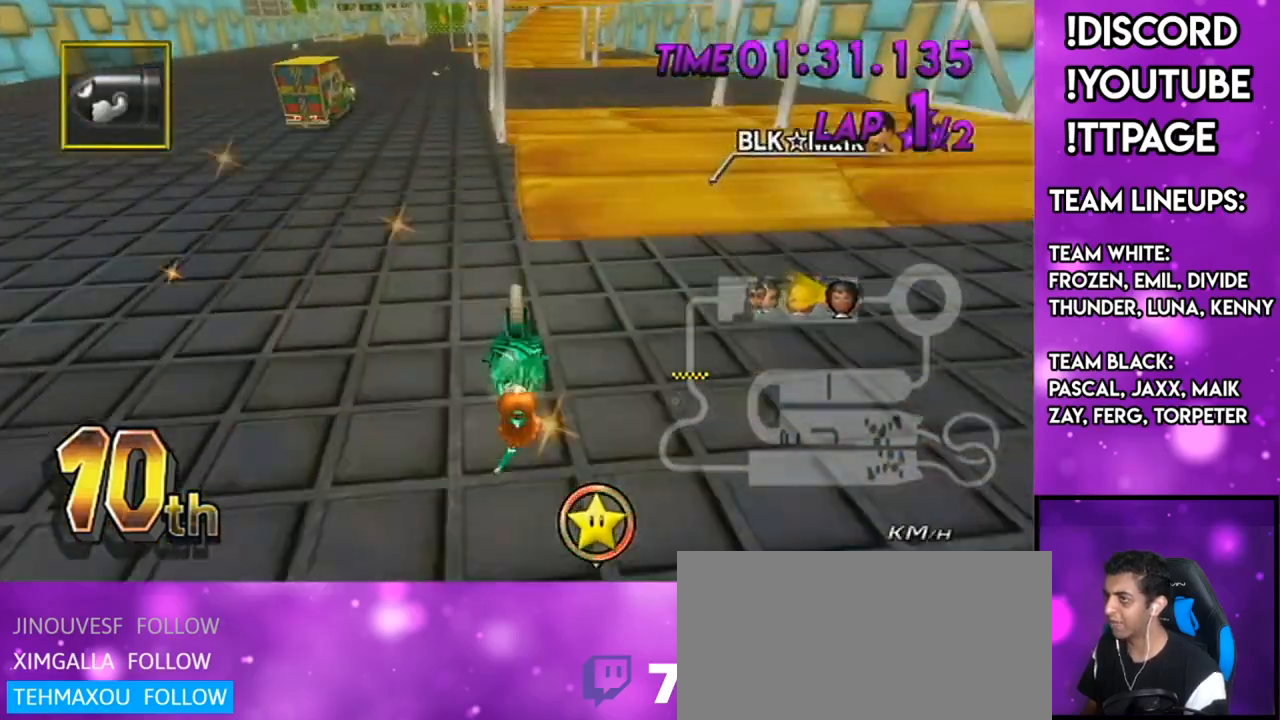
{"buttons": ["A", "DPAD_UP"], "left_stick": "down-left", "right_stick": "center", "events": [[33, "left_stick", "down-left"], [333, "DPAD_UP", "down"], [367, "DPAD_UP", "up"], [450, "DPAD_UP", "down"]]}
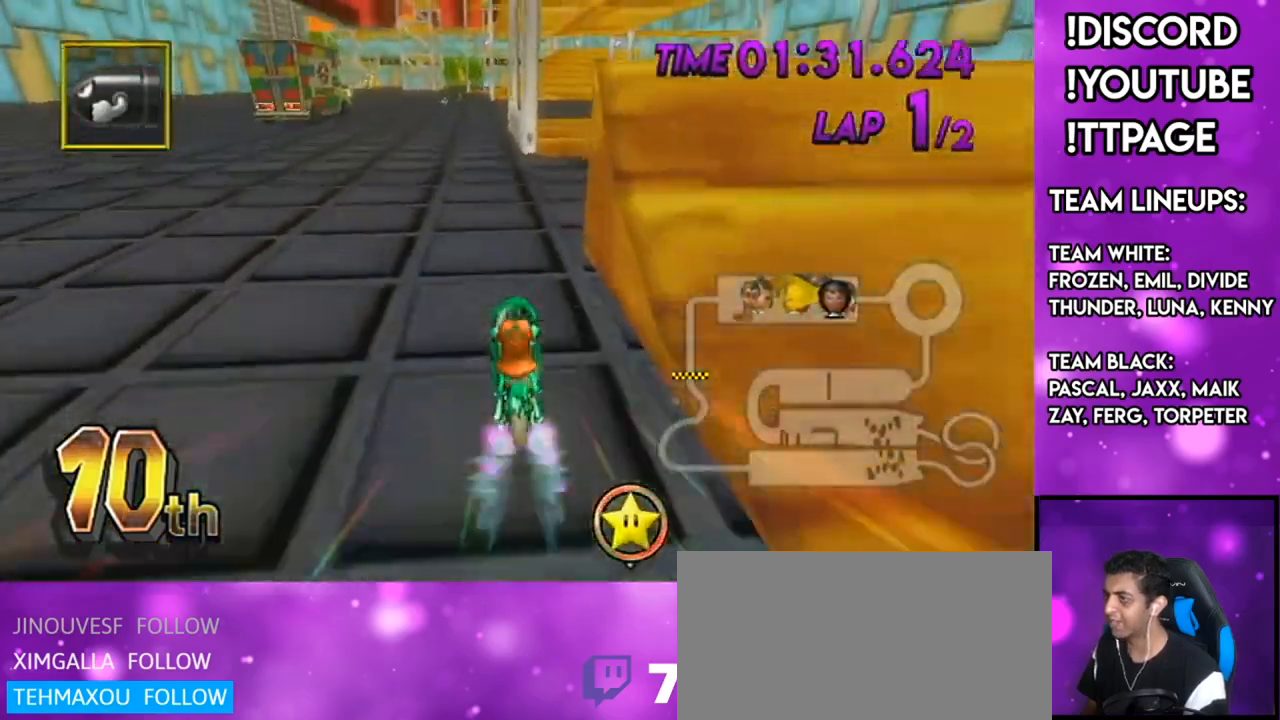
{"buttons": ["A"], "left_stick": "right", "right_stick": "center", "events": [[50, "DPAD_UP", "up"], [367, "left_stick", "center"], [484, "left_stick", "right"]]}
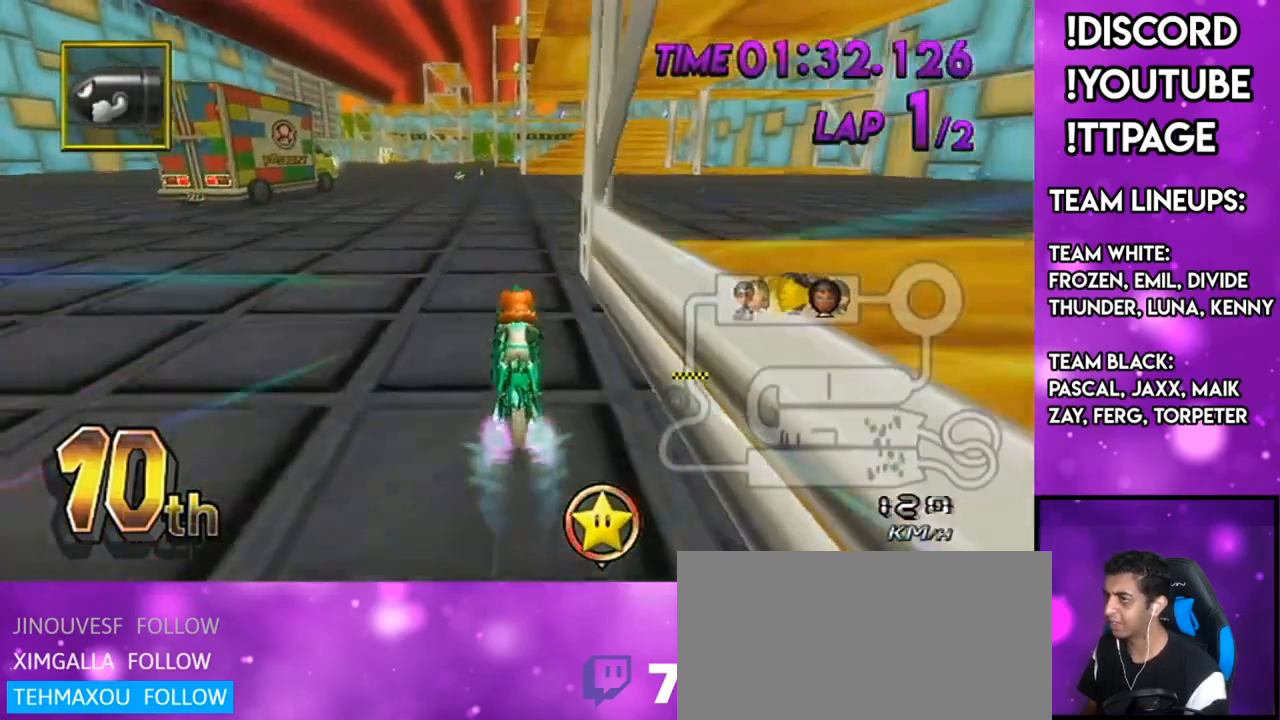
{"buttons": ["A", "DPAD_UP"], "left_stick": "right", "right_stick": "center", "events": [[450, "DPAD_UP", "down"]]}
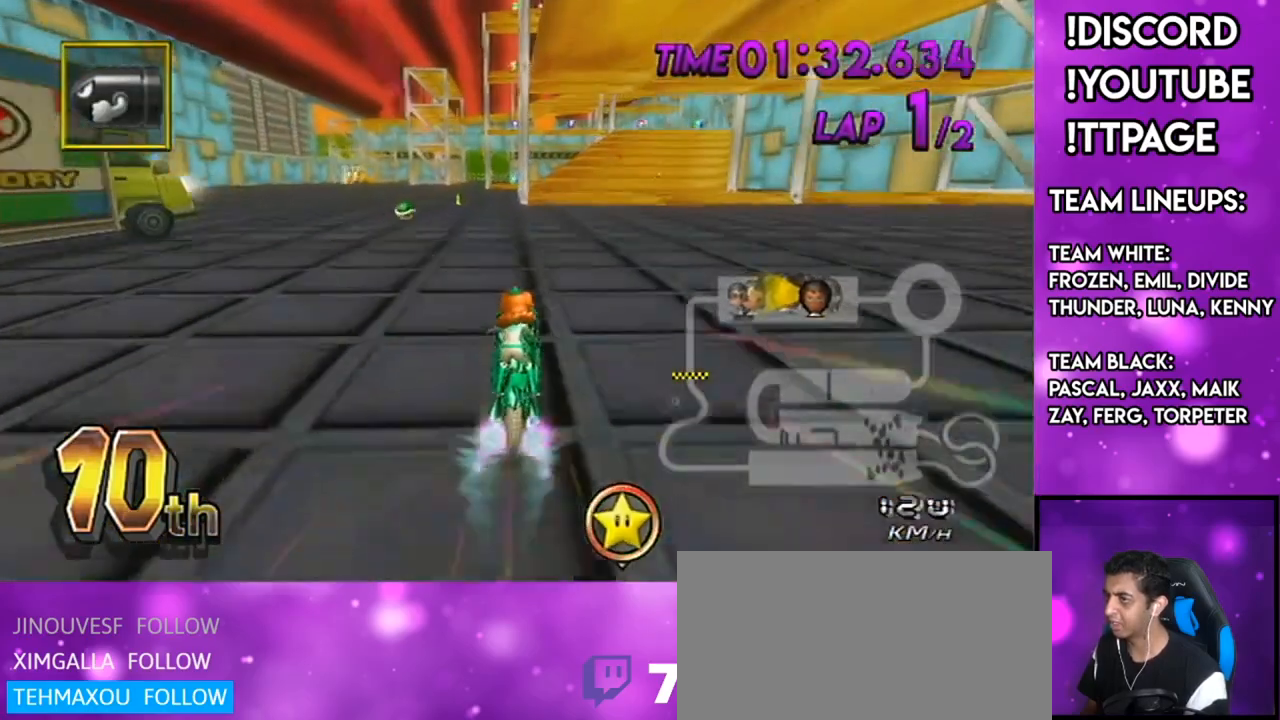
{"buttons": ["A", "DPAD_UP"], "left_stick": "center", "right_stick": "center", "events": [[100, "DPAD_UP", "up"], [250, "left_stick", "center"], [317, "DPAD_UP", "down"], [401, "DPAD_UP", "up"], [501, "DPAD_UP", "down"]]}
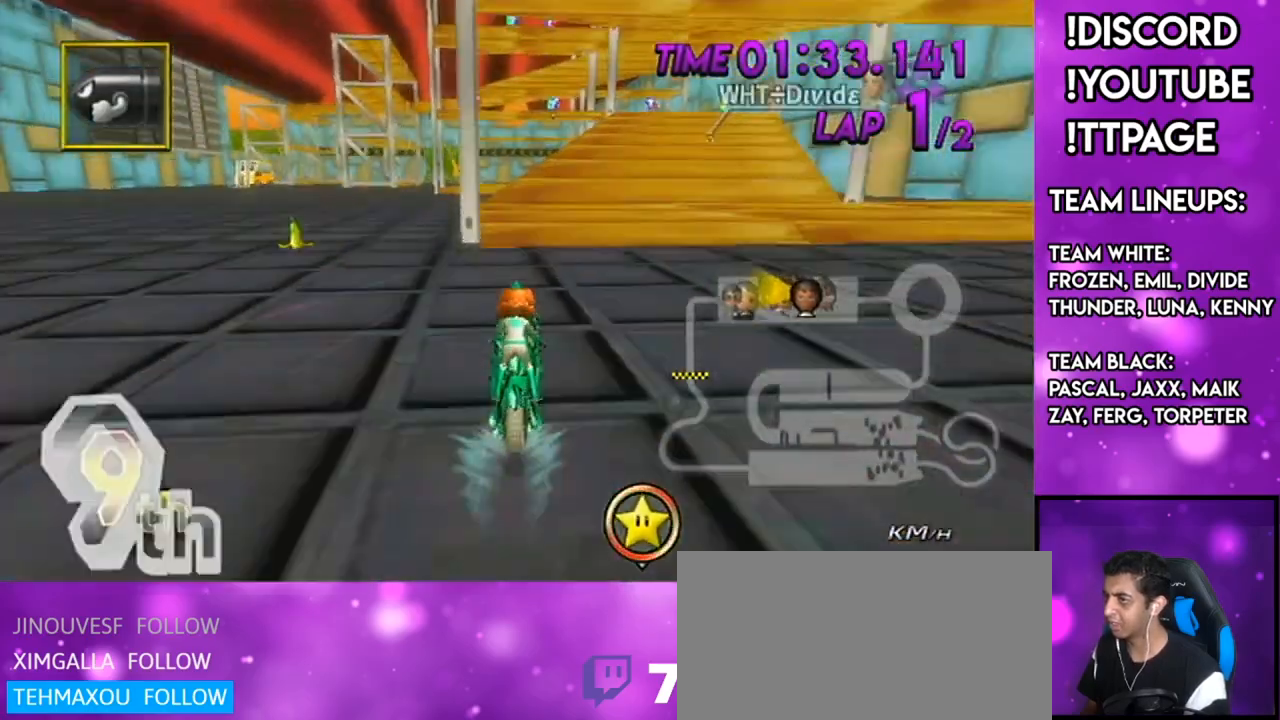
{"buttons": ["A", "R1"], "left_stick": "center", "right_stick": "center", "events": [[50, "DPAD_UP", "up"], [250, "DPAD_UP", "down"], [250, "R1", "down"], [250, "left_stick", "down-left"], [283, "DPAD_LEFT", "down"], [367, "DPAD_LEFT", "up"], [367, "DPAD_UP", "up"], [367, "left_stick", "center"]]}
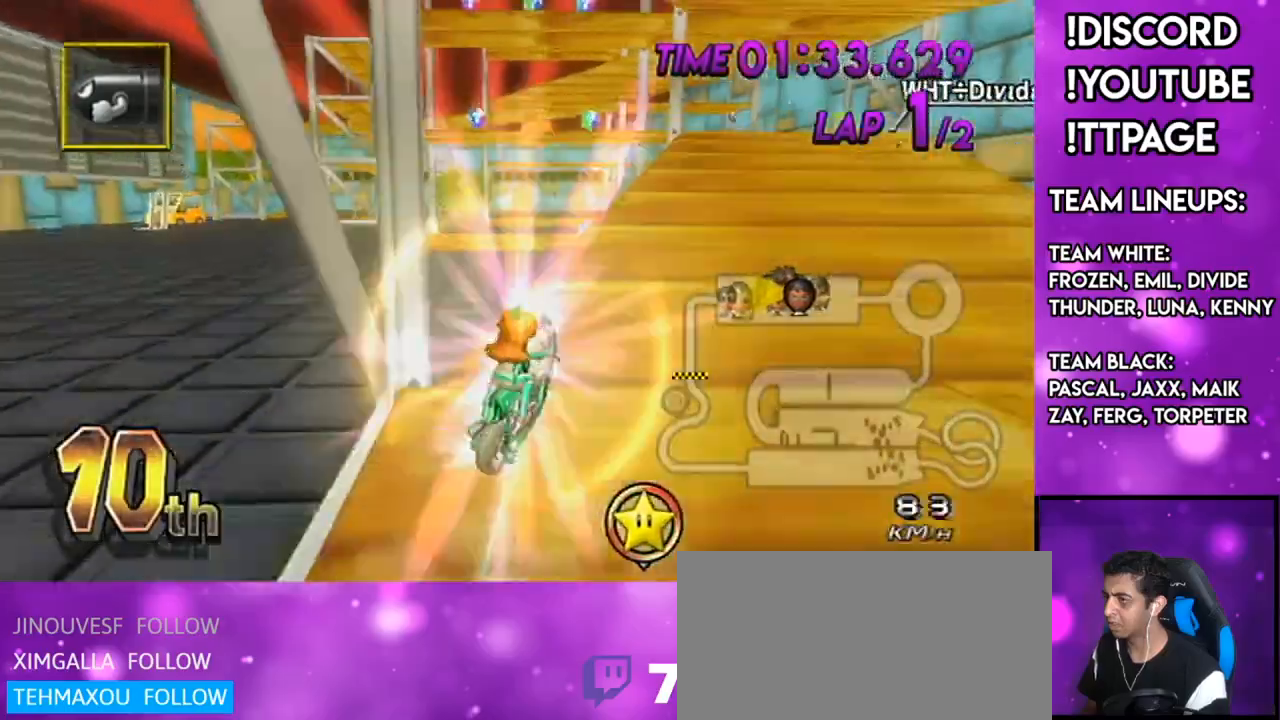
{"buttons": ["A"], "left_stick": "up", "right_stick": "center", "events": [[167, "R1", "up"], [401, "left_stick", "up"]]}
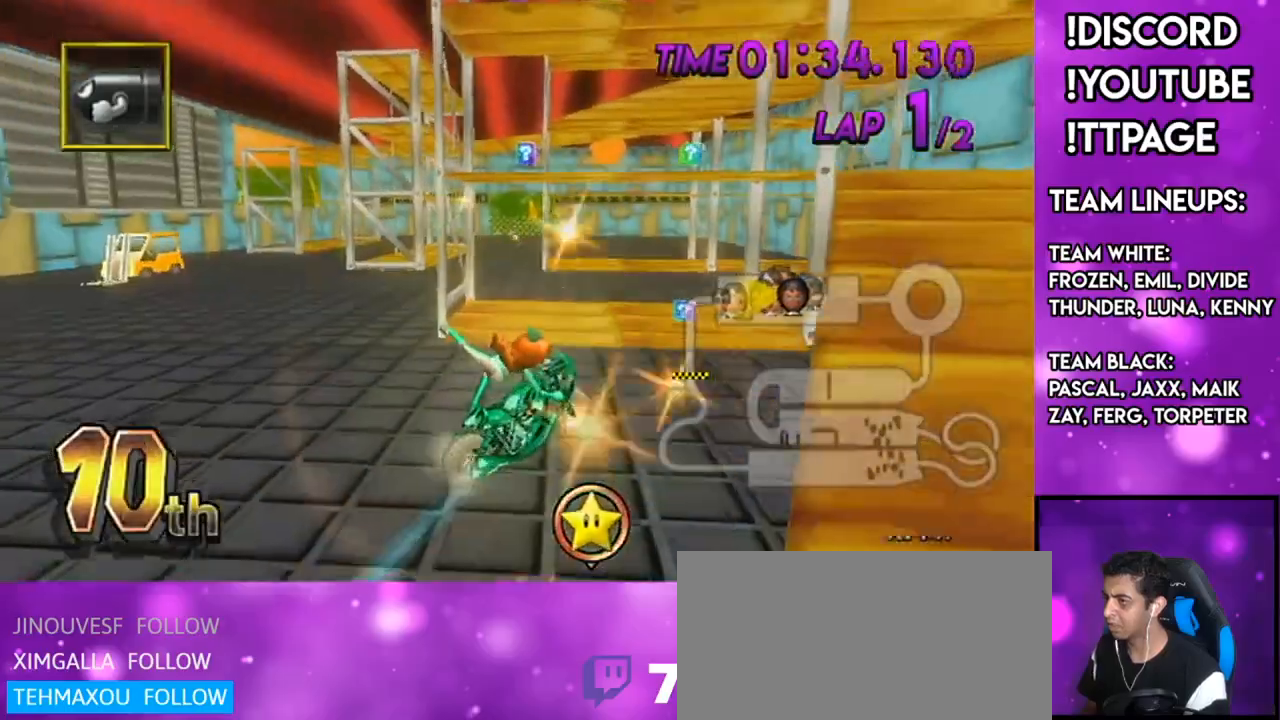
{"buttons": ["A"], "left_stick": "up", "right_stick": "center", "events": []}
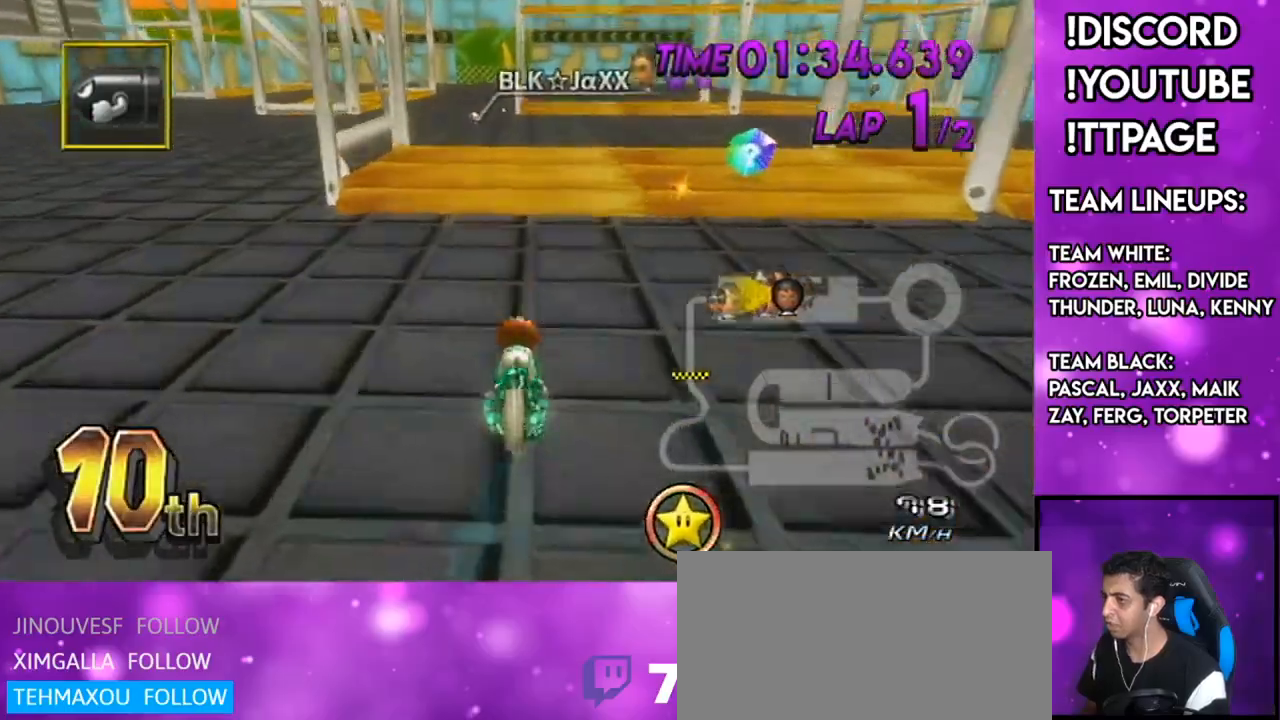
{"buttons": ["A", "R1"], "left_stick": "center", "right_stick": "center", "events": [[134, "left_stick", "left"], [234, "DPAD_LEFT", "down"], [234, "DPAD_UP", "down"], [234, "left_stick", "center"], [250, "DPAD_LEFT", "up"], [284, "DPAD_UP", "up"], [367, "DPAD_LEFT", "down"], [367, "DPAD_UP", "down"], [384, "R1", "down"], [417, "DPAD_LEFT", "up"], [417, "DPAD_UP", "up"]]}
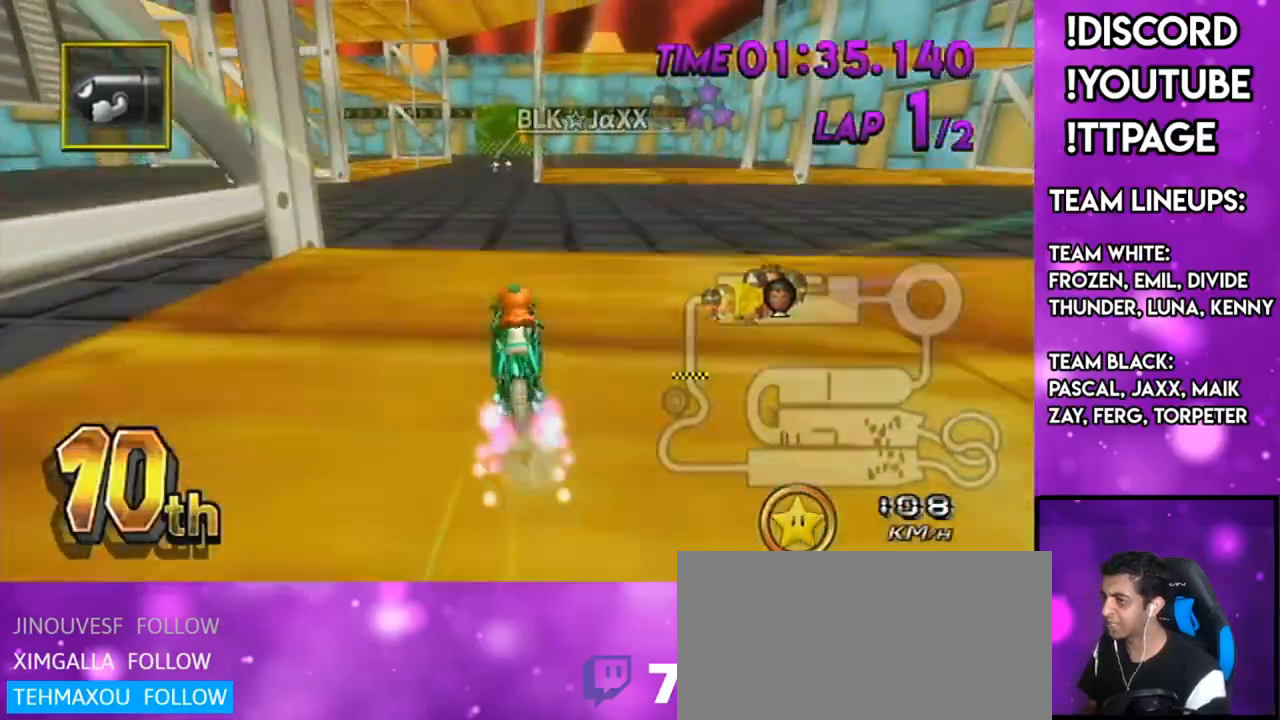
{"buttons": ["A"], "left_stick": "up", "right_stick": "center", "events": [[66, "R1", "up"], [200, "left_stick", "up"]]}
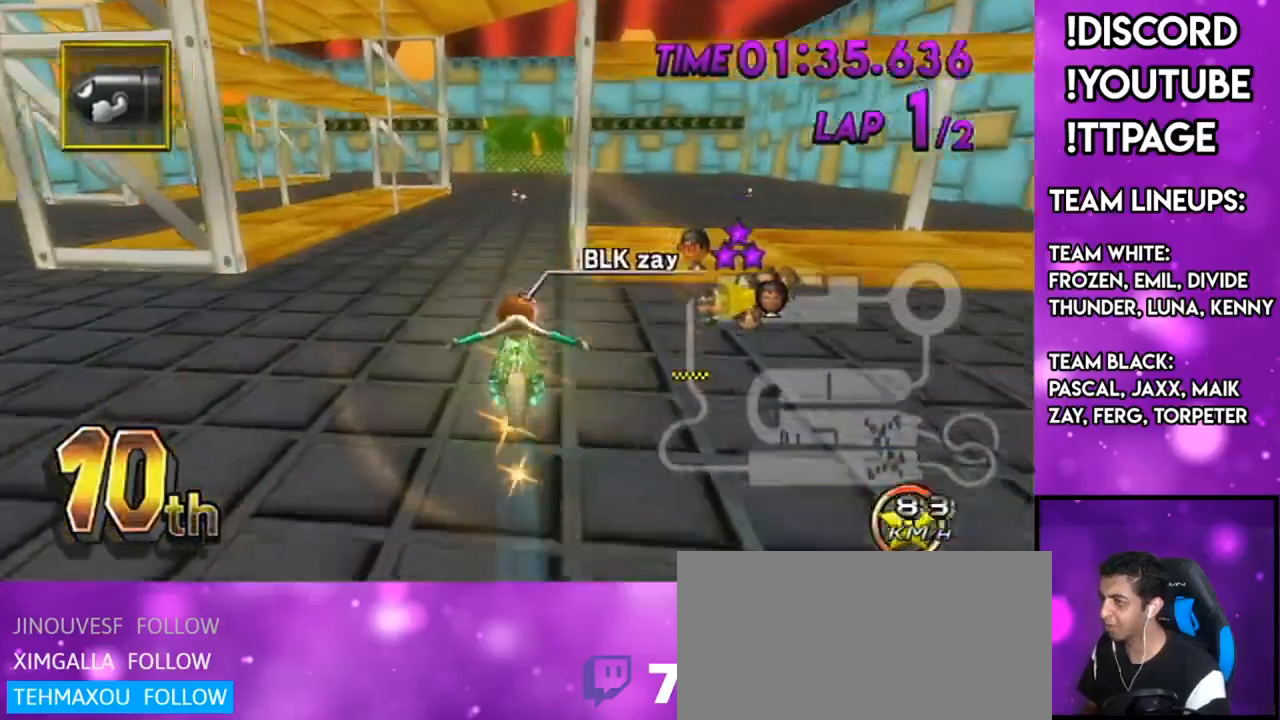
{"buttons": ["A", "DPAD_UP", "DPAD_LEFT"], "left_stick": "center", "right_stick": "center", "events": [[350, "left_stick", "center"], [434, "DPAD_LEFT", "down"], [434, "DPAD_UP", "down"]]}
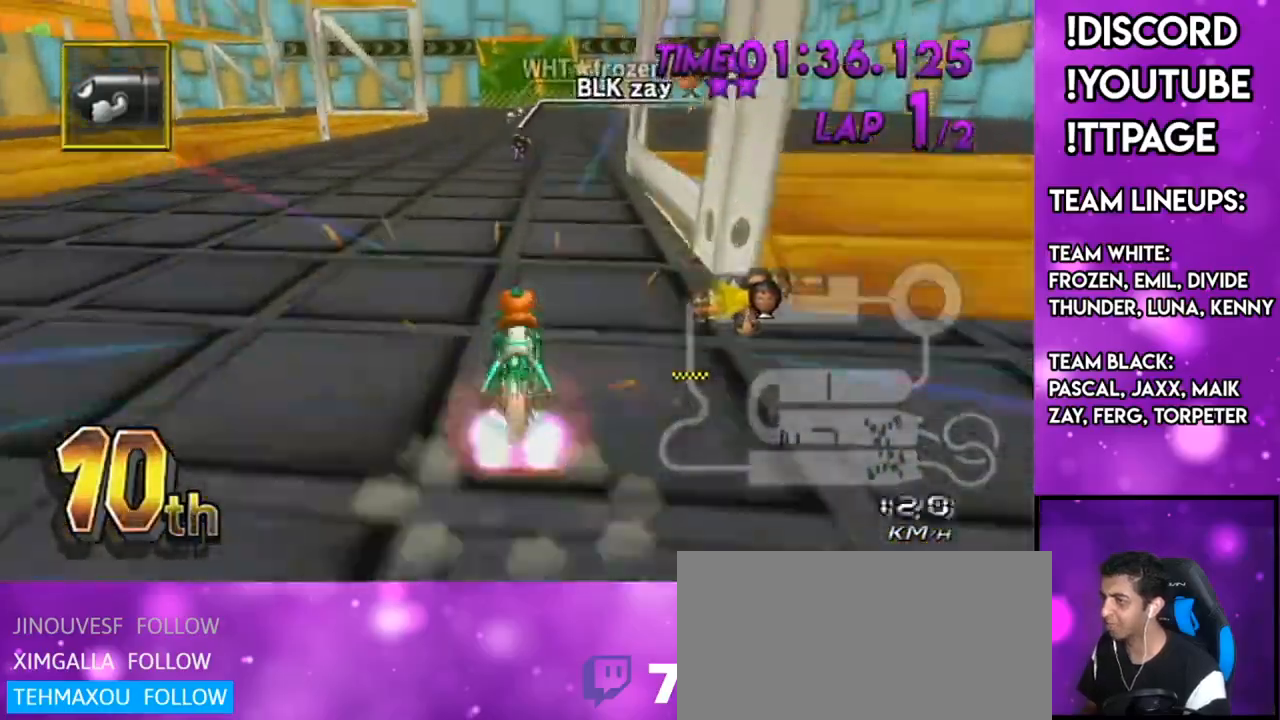
{"buttons": ["A"], "left_stick": "center", "right_stick": "center", "events": [[116, "DPAD_LEFT", "up"], [150, "DPAD_LEFT", "down"], [183, "DPAD_LEFT", "up"], [183, "DPAD_UP", "up"]]}
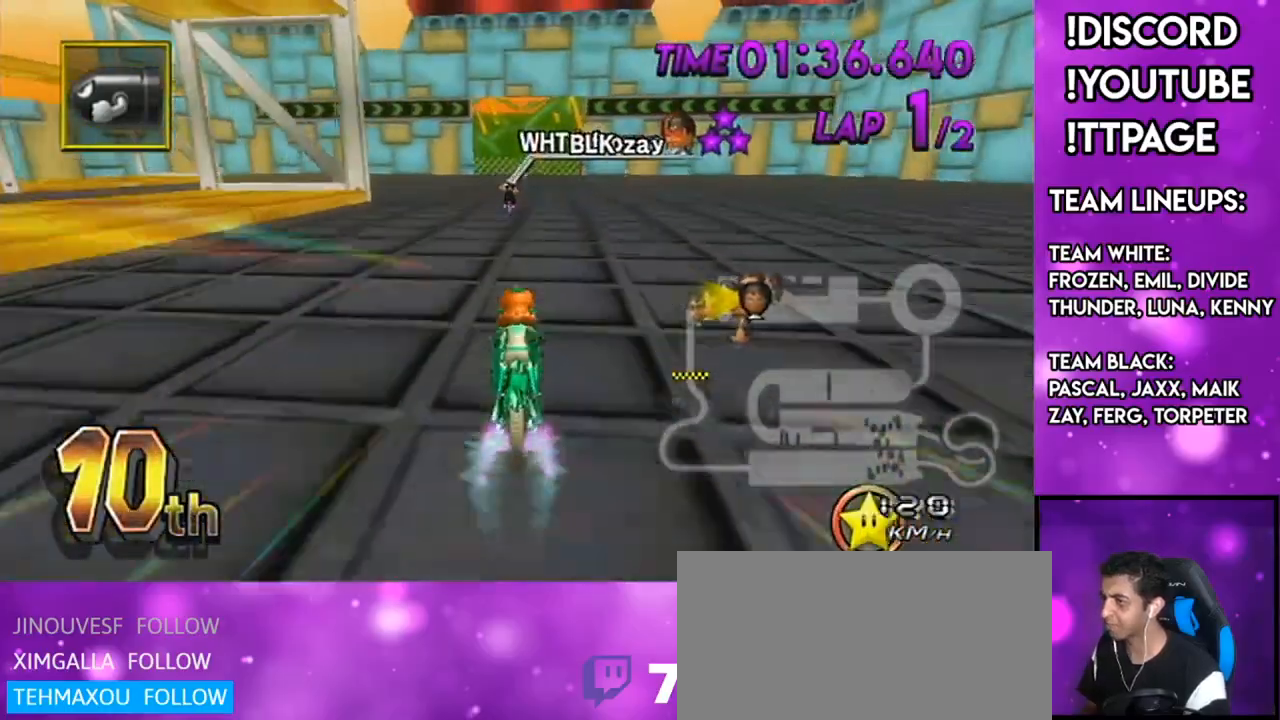
{"buttons": ["A"], "left_stick": "center", "right_stick": "center", "events": [[317, "left_stick", "right"], [417, "left_stick", "center"]]}
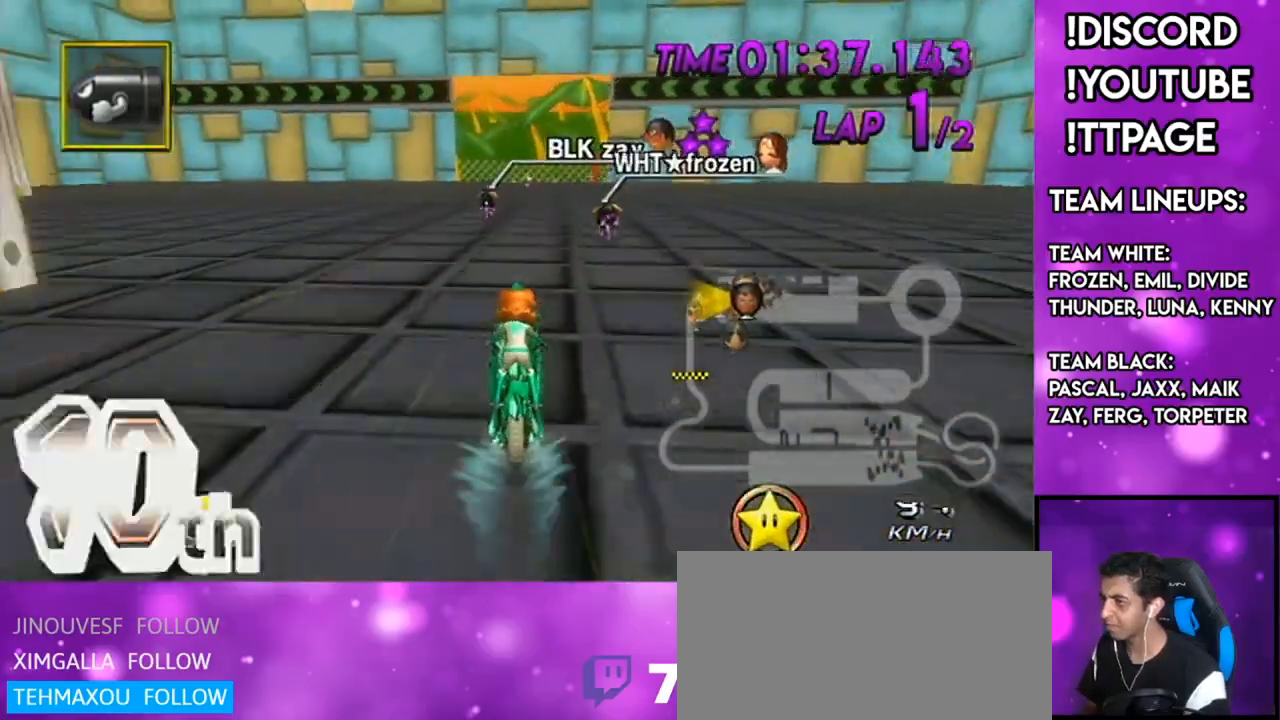
{"buttons": ["A"], "left_stick": "center", "right_stick": "center", "events": [[33, "L1", "down"], [33, "R1", "down"], [33, "right_stick", "left"], [83, "L1", "up"], [83, "R1", "up"], [83, "right_stick", "center"], [183, "DPAD_UP", "down"], [250, "DPAD_UP", "up"]]}
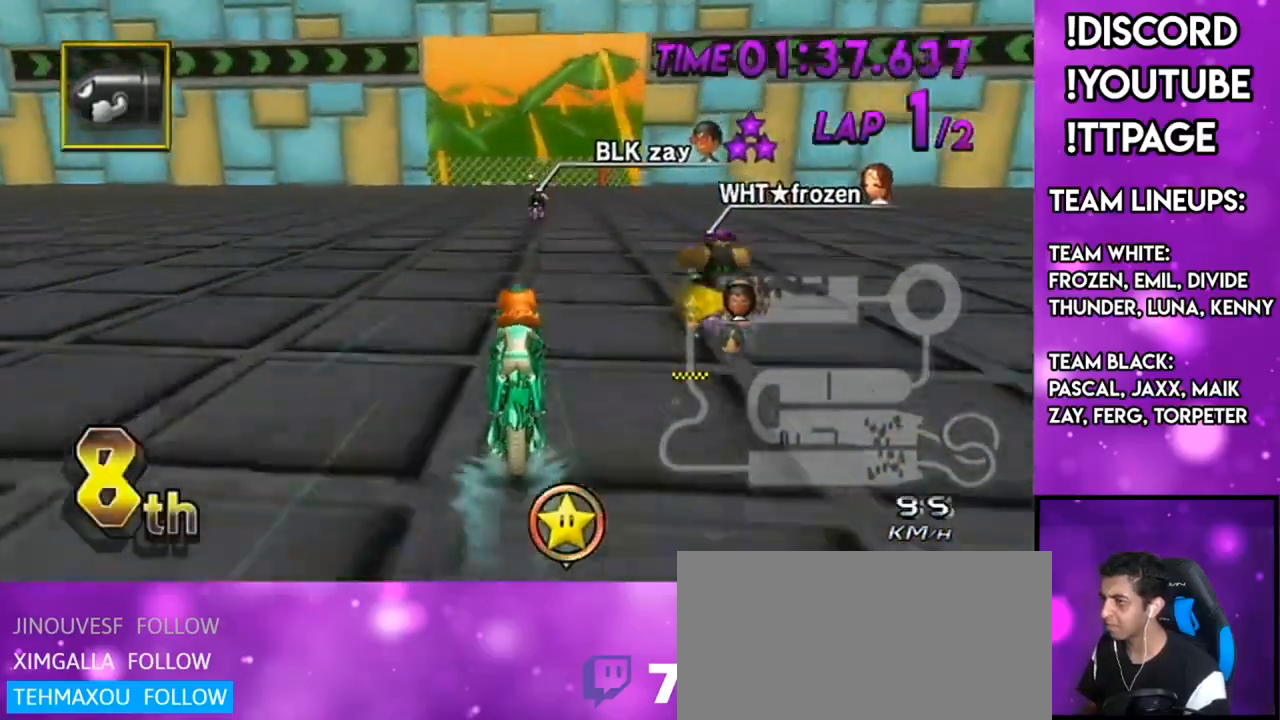
{"buttons": ["A", "X"], "left_stick": "center", "right_stick": "center", "events": [[134, "DPAD_UP", "down"], [200, "DPAD_UP", "up"], [384, "DPAD_UP", "down"], [451, "DPAD_UP", "up"], [501, "X", "down"]]}
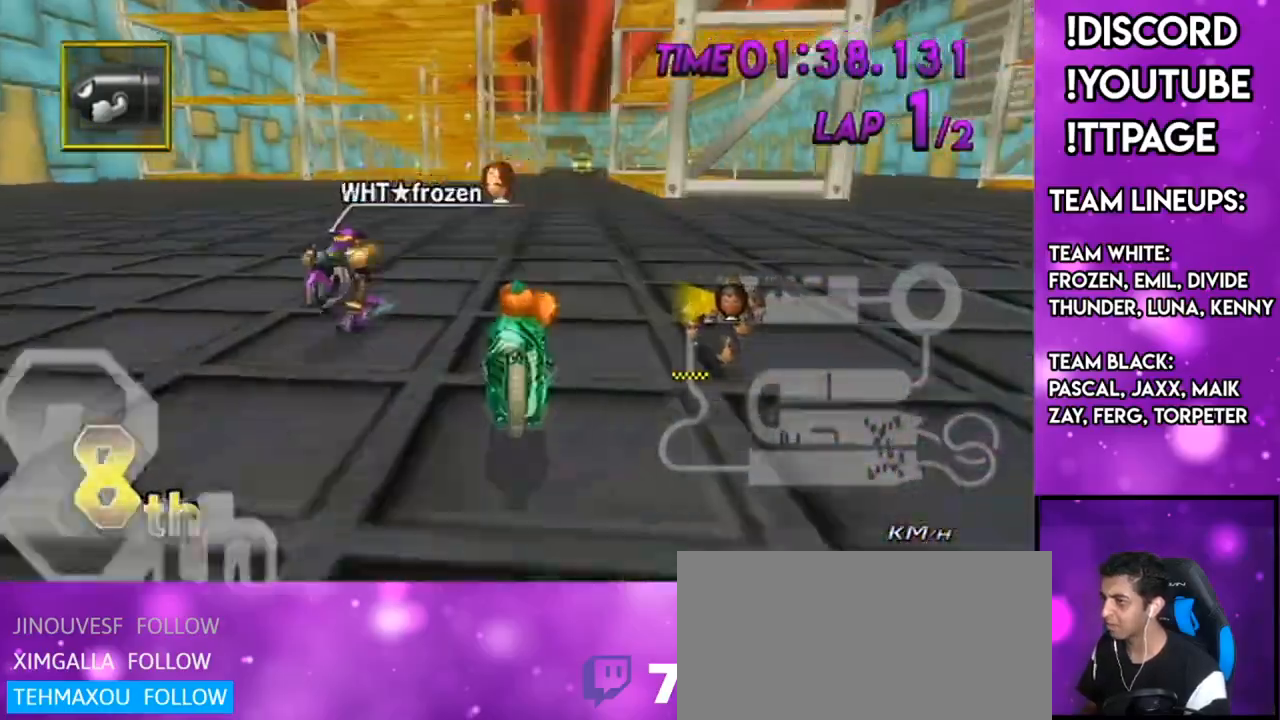
{"buttons": ["A", "X"], "left_stick": "center", "right_stick": "center", "events": [[133, "DPAD_UP", "down"], [200, "DPAD_UP", "up"], [267, "X", "up"], [367, "DPAD_LEFT", "down"], [367, "DPAD_UP", "down"], [433, "DPAD_LEFT", "up"], [433, "DPAD_UP", "up"], [433, "X", "down"]]}
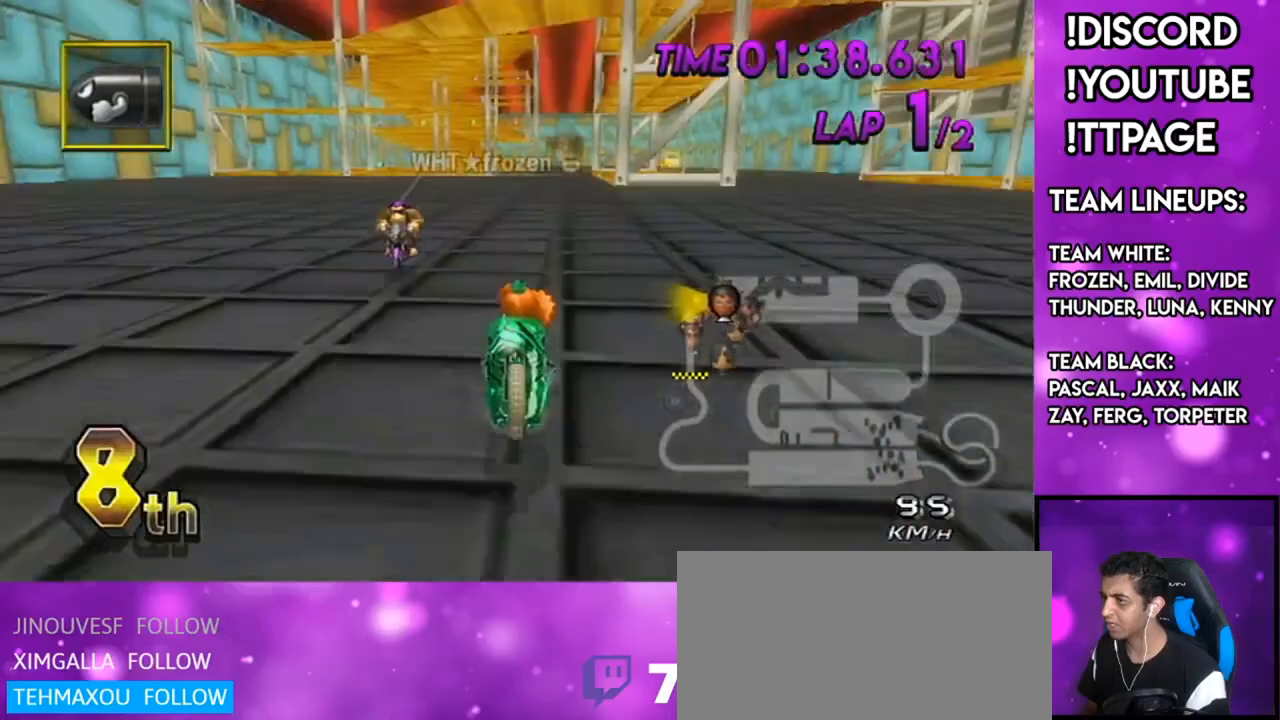
{"buttons": ["A", "DPAD_UP"], "left_stick": "center", "right_stick": "center", "events": [[17, "L1", "down"], [17, "R1", "down"], [17, "right_stick", "left"], [67, "L1", "up"], [67, "R1", "up"], [67, "right_stick", "center"], [100, "X", "up"], [234, "DPAD_UP", "down"], [284, "DPAD_UP", "up"], [367, "DPAD_UP", "down"], [417, "DPAD_UP", "up"], [501, "DPAD_UP", "down"]]}
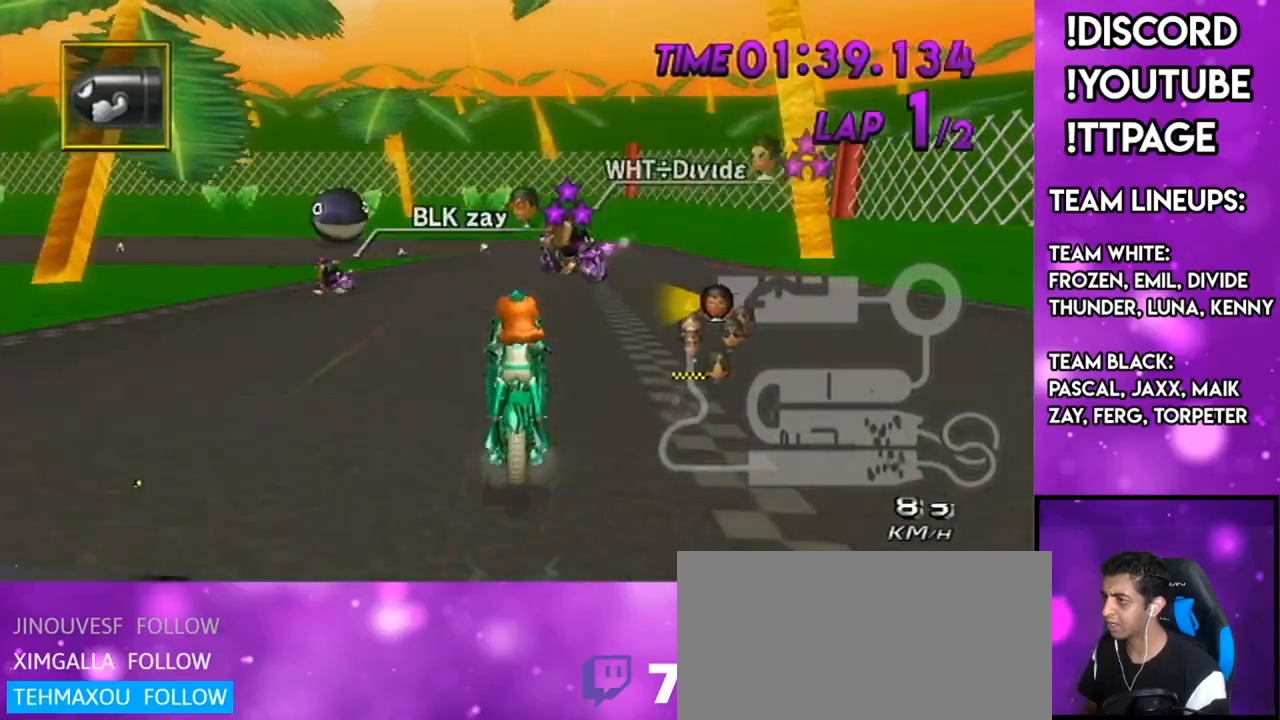
{"buttons": ["A"], "left_stick": "down", "right_stick": "center", "events": [[33, "DPAD_LEFT", "down"], [66, "DPAD_LEFT", "up"], [100, "DPAD_UP", "up"], [100, "left_stick", "down"]]}
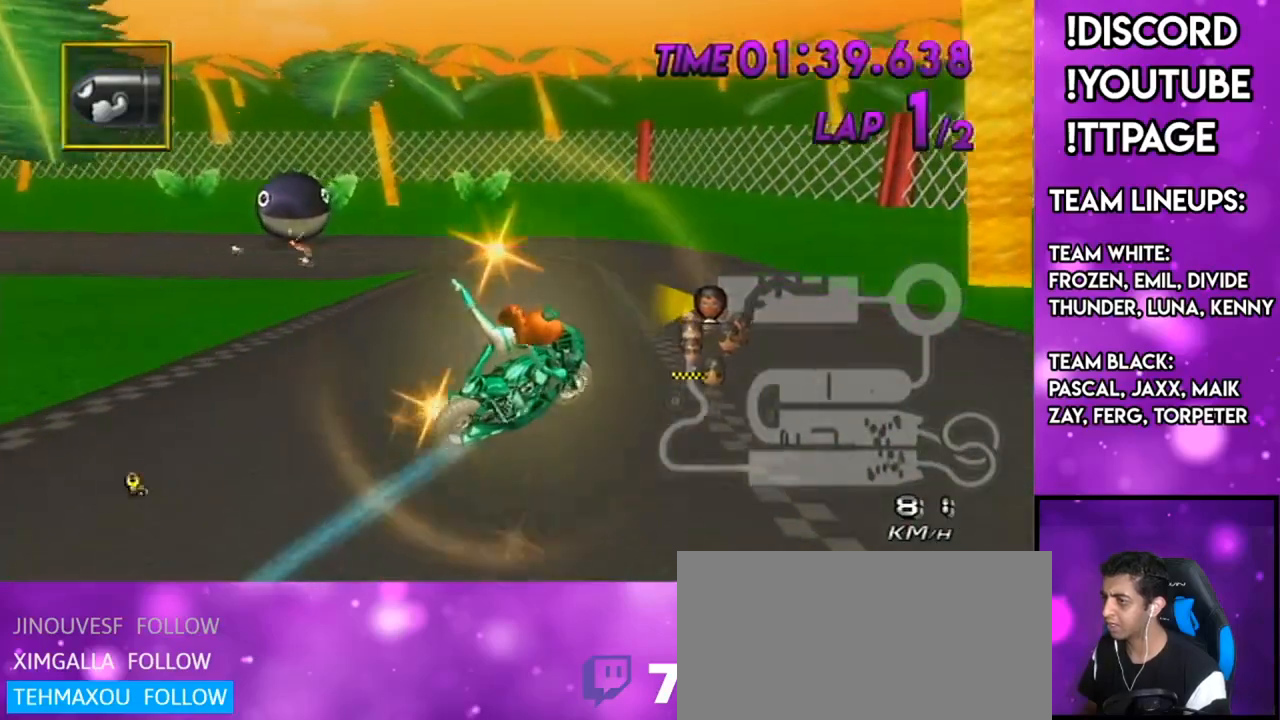
{"buttons": ["A", "L1", "R1"], "left_stick": "up-left", "right_stick": "left", "events": [[17, "L1", "down"], [17, "right_stick", "left"], [84, "L1", "up"], [84, "right_stick", "center"], [100, "R1", "down"], [150, "left_stick", "left"], [267, "left_stick", "right"], [484, "L1", "down"], [484, "left_stick", "up-left"], [484, "right_stick", "left"]]}
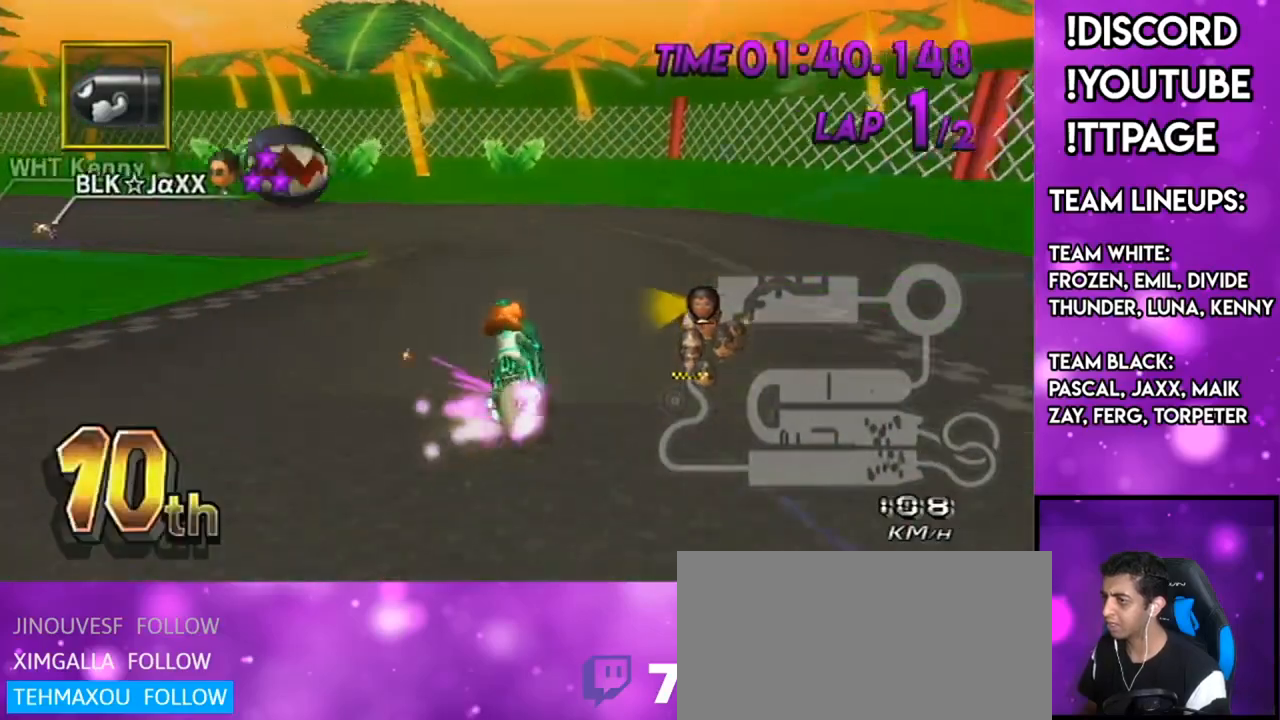
{"buttons": ["A", "R1"], "left_stick": "left", "right_stick": "center", "events": [[33, "L1", "up"], [33, "right_stick", "center"], [233, "left_stick", "left"], [250, "right_stick", "left"], [300, "right_stick", "center"]]}
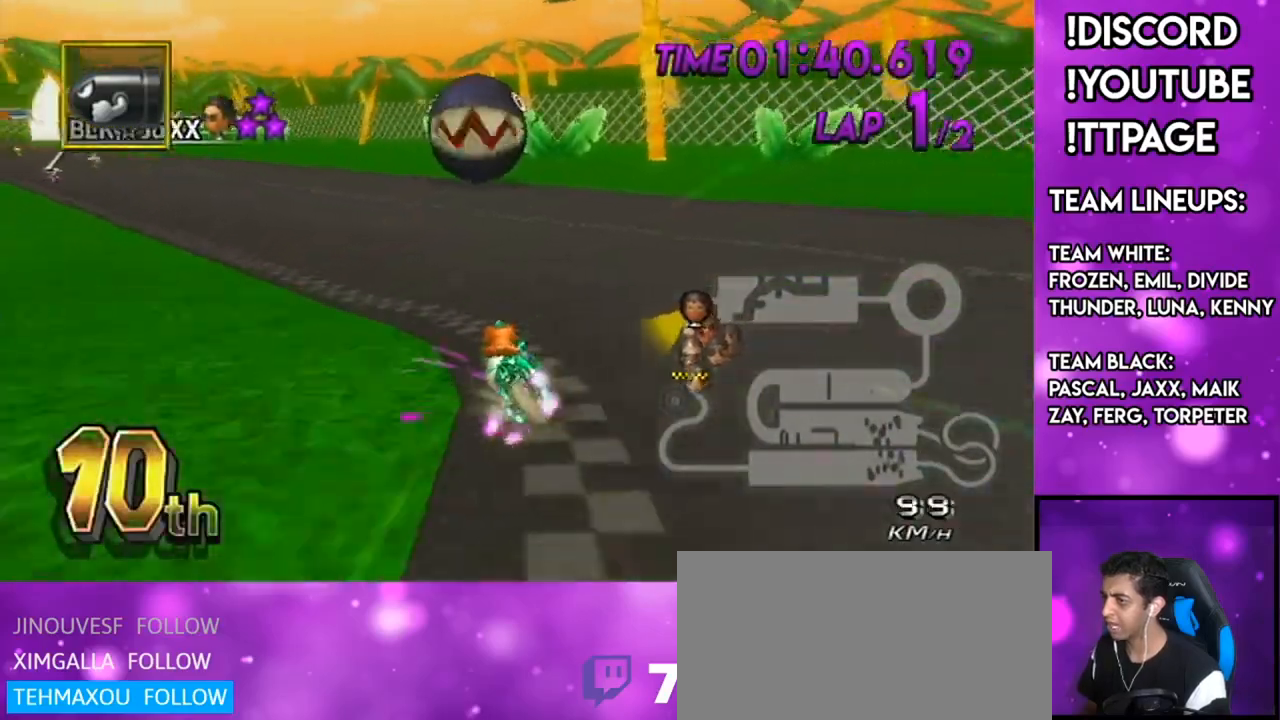
{"buttons": ["A", "L1", "R1"], "left_stick": "center", "right_stick": "left", "events": [[151, "left_stick", "up-left"], [484, "left_stick", "center"], [501, "L1", "down"], [501, "right_stick", "left"]]}
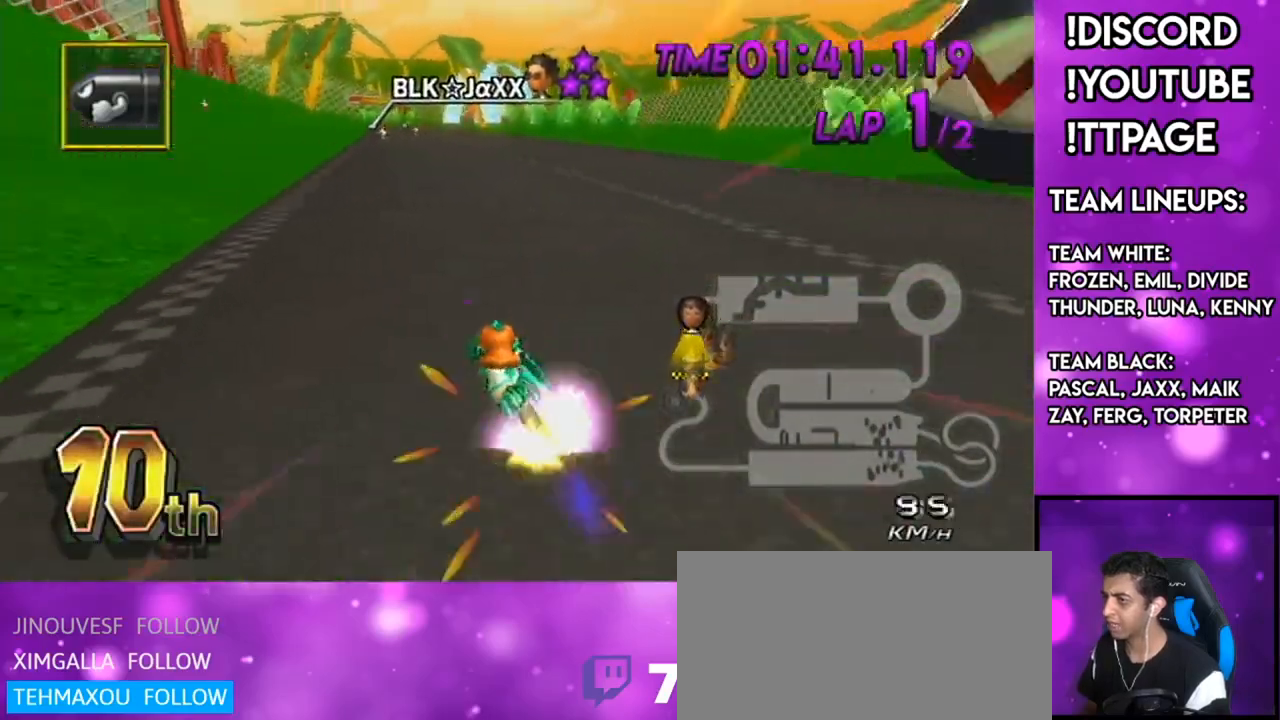
{"buttons": ["A"], "left_stick": "right", "right_stick": "center", "events": [[50, "L1", "up"], [50, "R1", "up"], [50, "right_stick", "center"], [83, "left_stick", "down-right"], [217, "left_stick", "center"], [250, "DPAD_LEFT", "down"], [250, "DPAD_UP", "down"], [317, "DPAD_LEFT", "up"], [317, "DPAD_UP", "up"], [317, "left_stick", "right"]]}
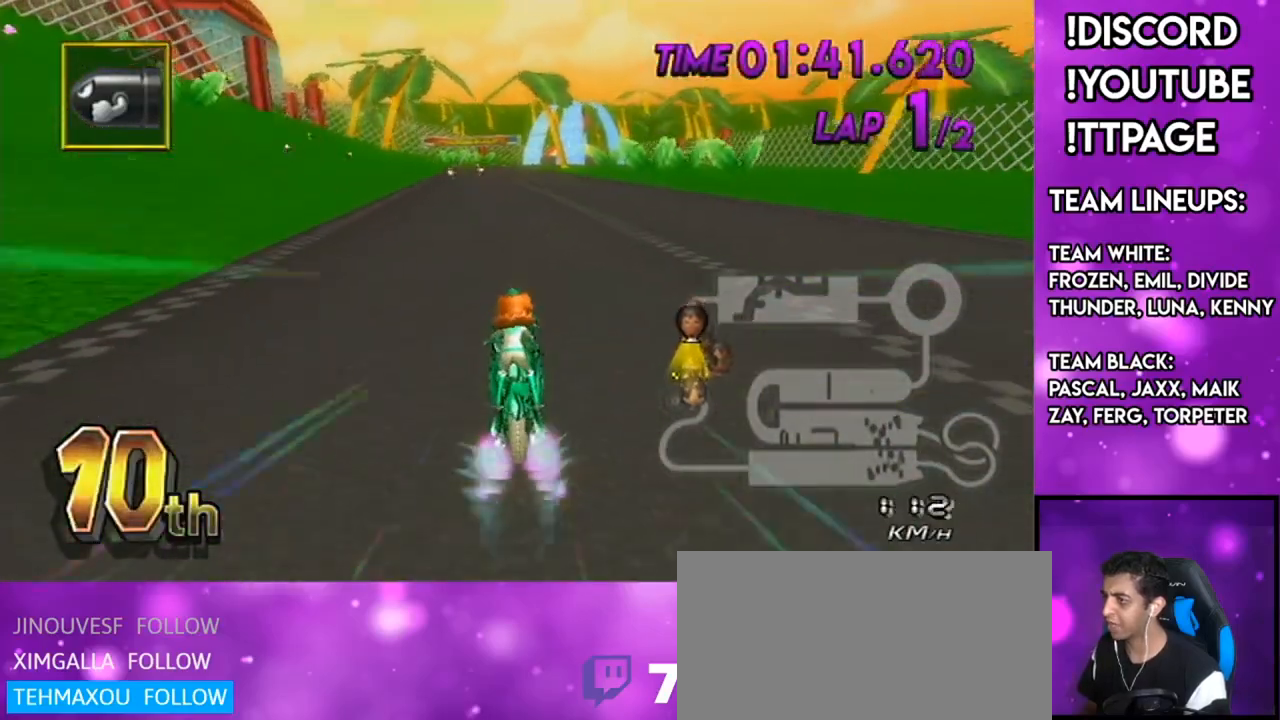
{"buttons": ["A"], "left_stick": "center", "right_stick": "center", "events": [[34, "left_stick", "center"], [251, "DPAD_UP", "down"], [317, "DPAD_UP", "up"]]}
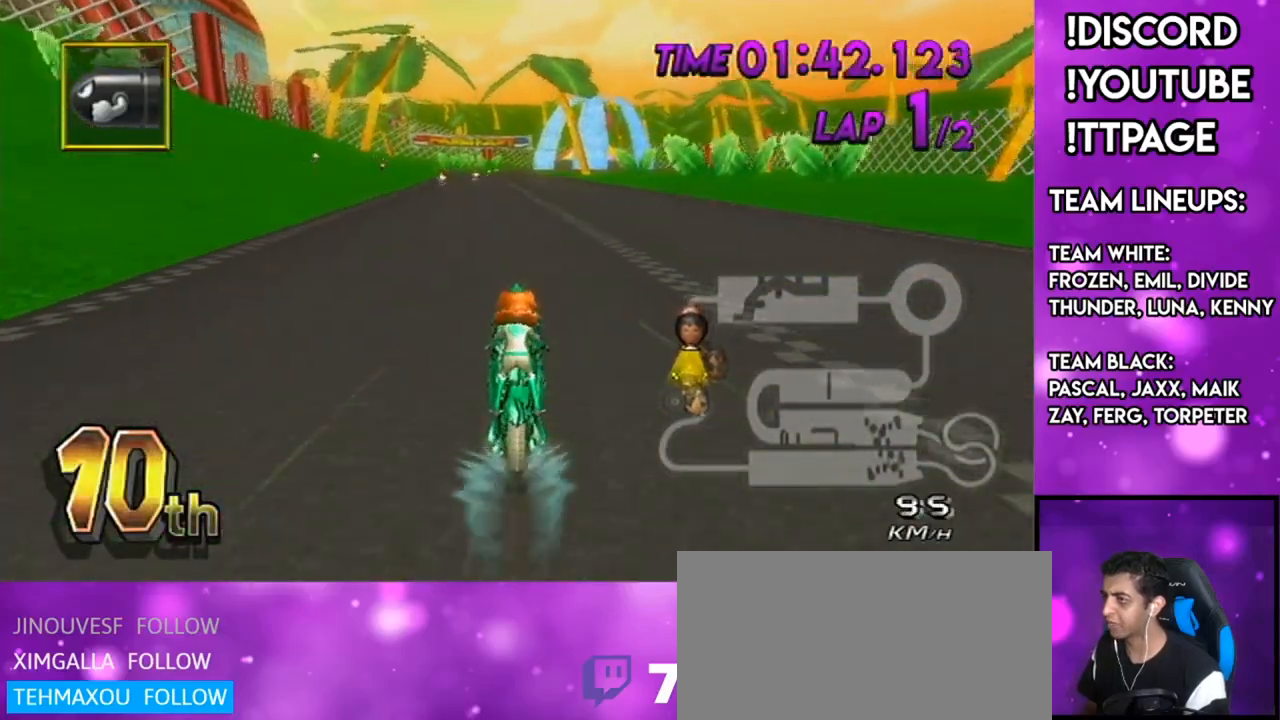
{"buttons": ["A", "DPAD_UP"], "left_stick": "center", "right_stick": "center", "events": [[67, "X", "down"], [317, "X", "up"], [450, "DPAD_UP", "down"]]}
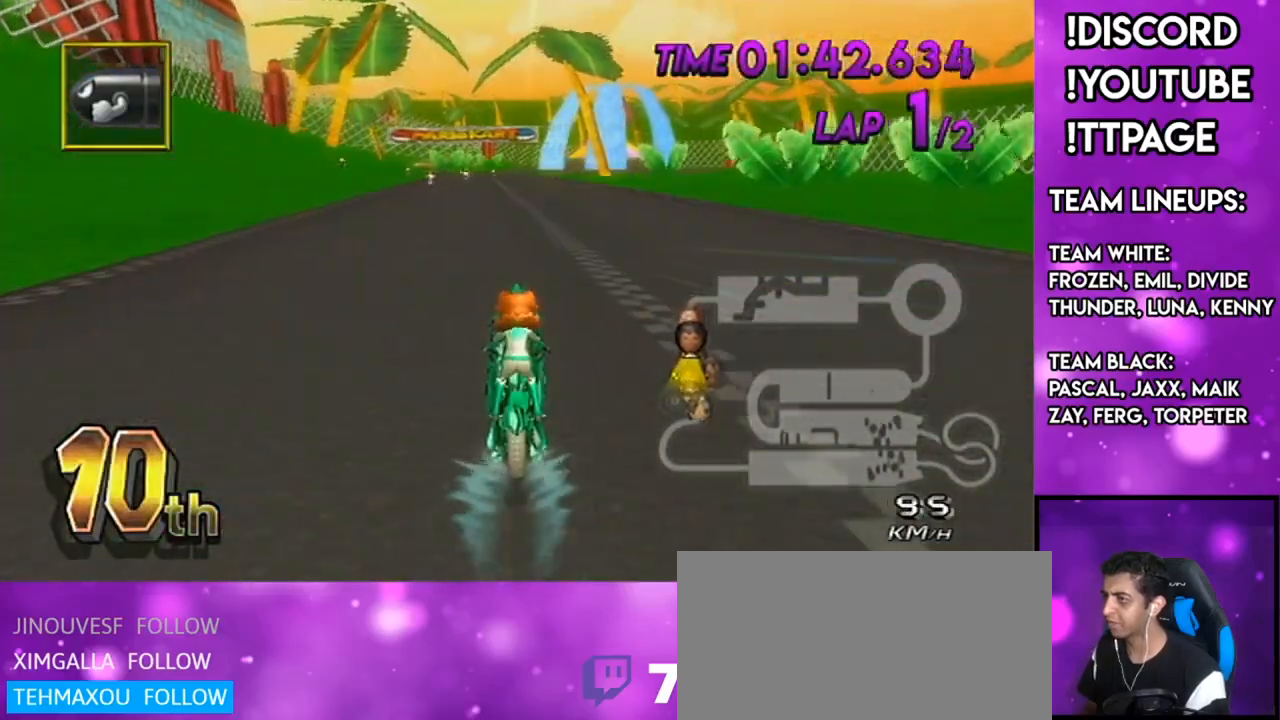
{"buttons": ["A"], "left_stick": "center", "right_stick": "center", "events": [[17, "DPAD_UP", "up"], [151, "DPAD_UP", "down"], [217, "L1", "down"], [217, "R1", "down"], [217, "right_stick", "left"], [267, "DPAD_UP", "up"], [317, "L1", "up"], [317, "R1", "up"], [317, "X", "down"], [317, "right_stick", "center"], [384, "DPAD_UP", "down"], [468, "DPAD_UP", "up"], [468, "X", "up"]]}
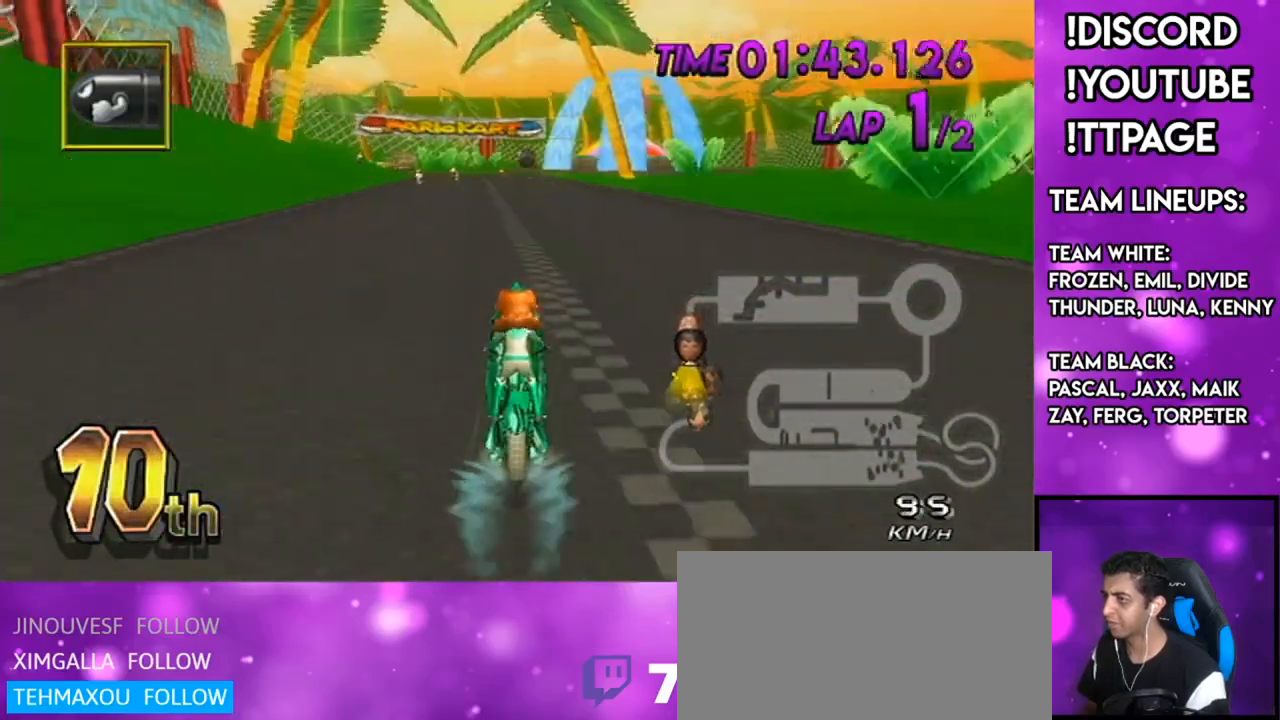
{"buttons": ["A"], "left_stick": "center", "right_stick": "center", "events": [[50, "DPAD_UP", "down"], [117, "DPAD_UP", "up"], [200, "X", "down"], [250, "DPAD_UP", "down"], [334, "DPAD_UP", "up"], [334, "X", "up"]]}
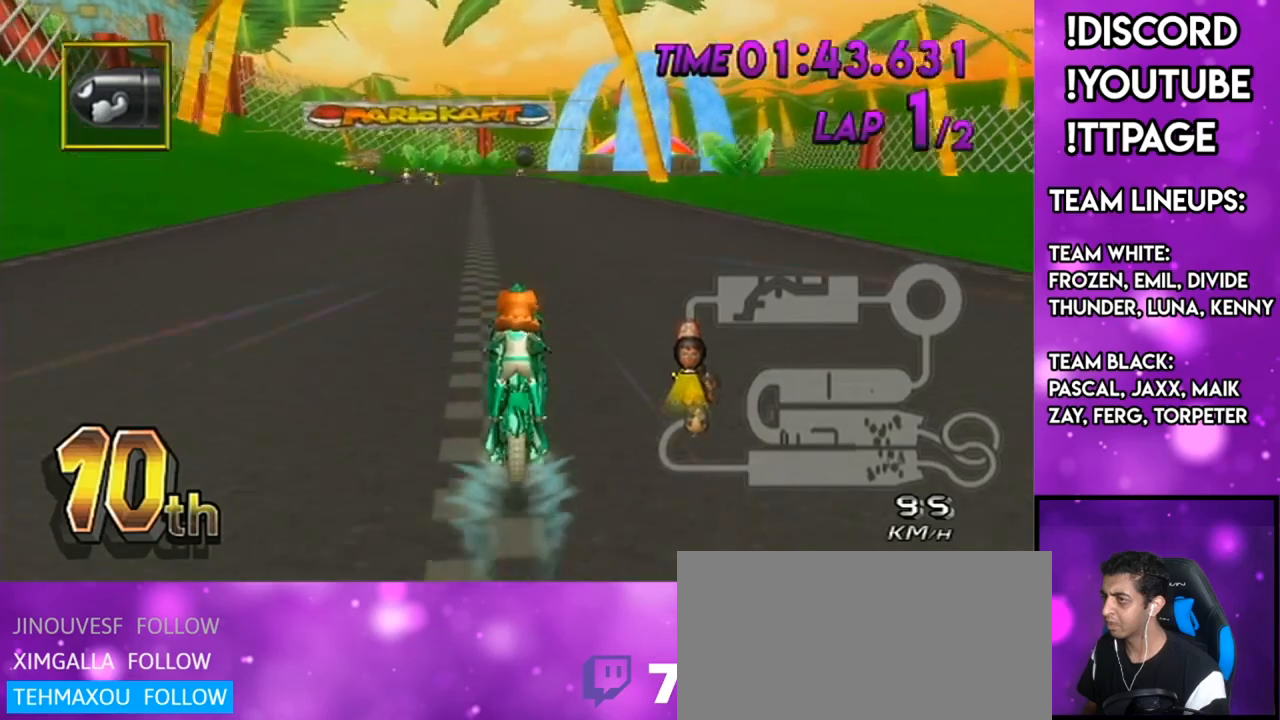
{"buttons": ["A", "R1"], "left_stick": "left", "right_stick": "center", "events": [[17, "R1", "down"], [84, "left_stick", "left"]]}
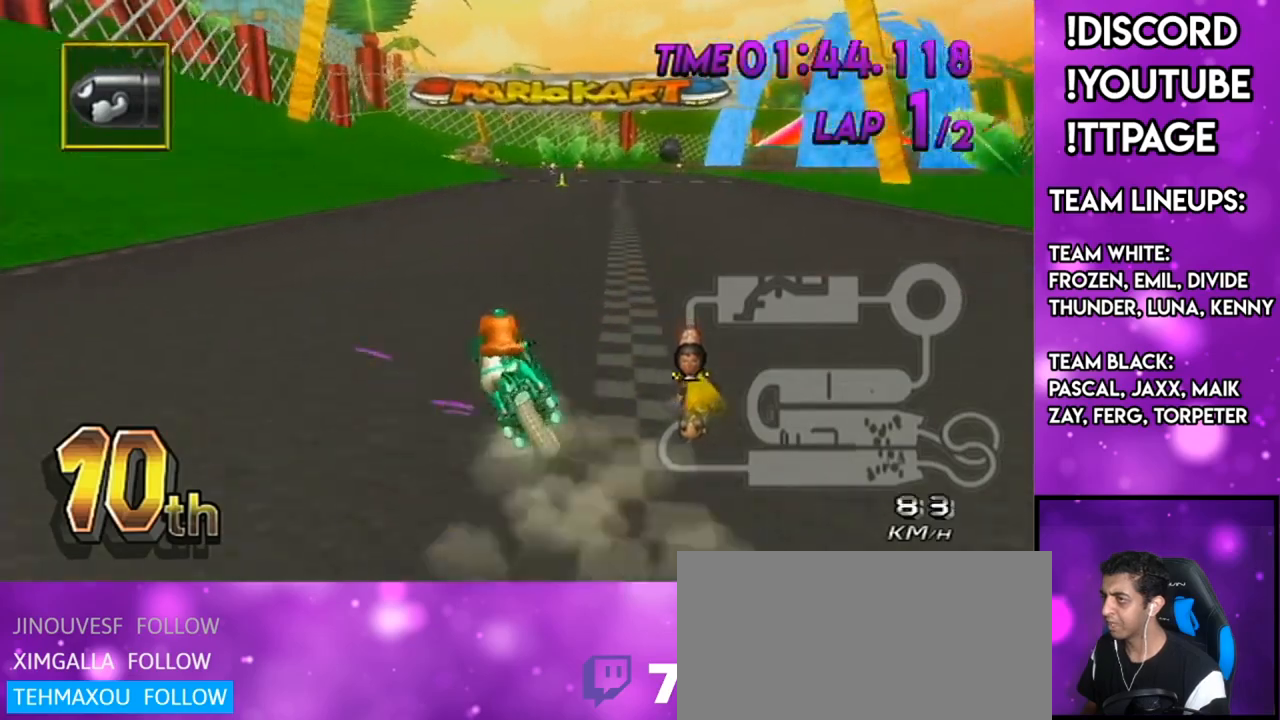
{"buttons": ["A", "R1"], "left_stick": "up-right", "right_stick": "center", "events": [[33, "left_stick", "center"], [284, "left_stick", "up-right"]]}
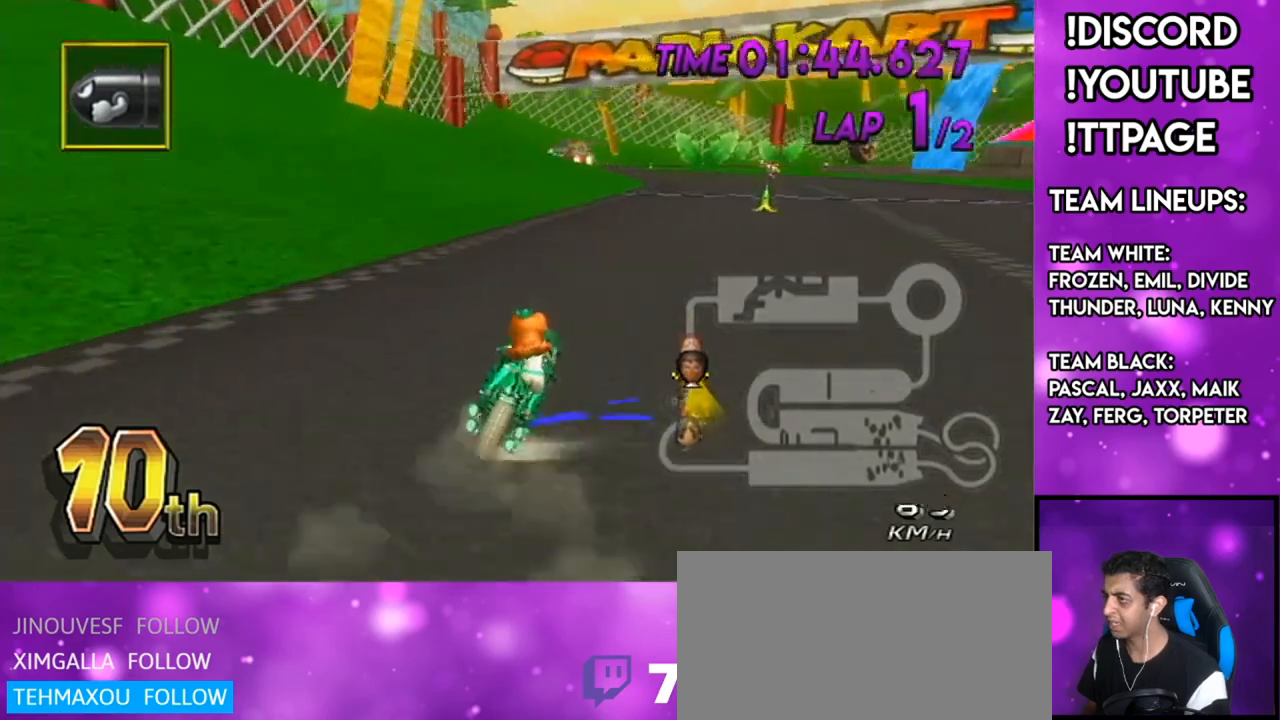
{"buttons": ["A", "R1"], "left_stick": "left", "right_stick": "center", "events": [[101, "left_stick", "left"]]}